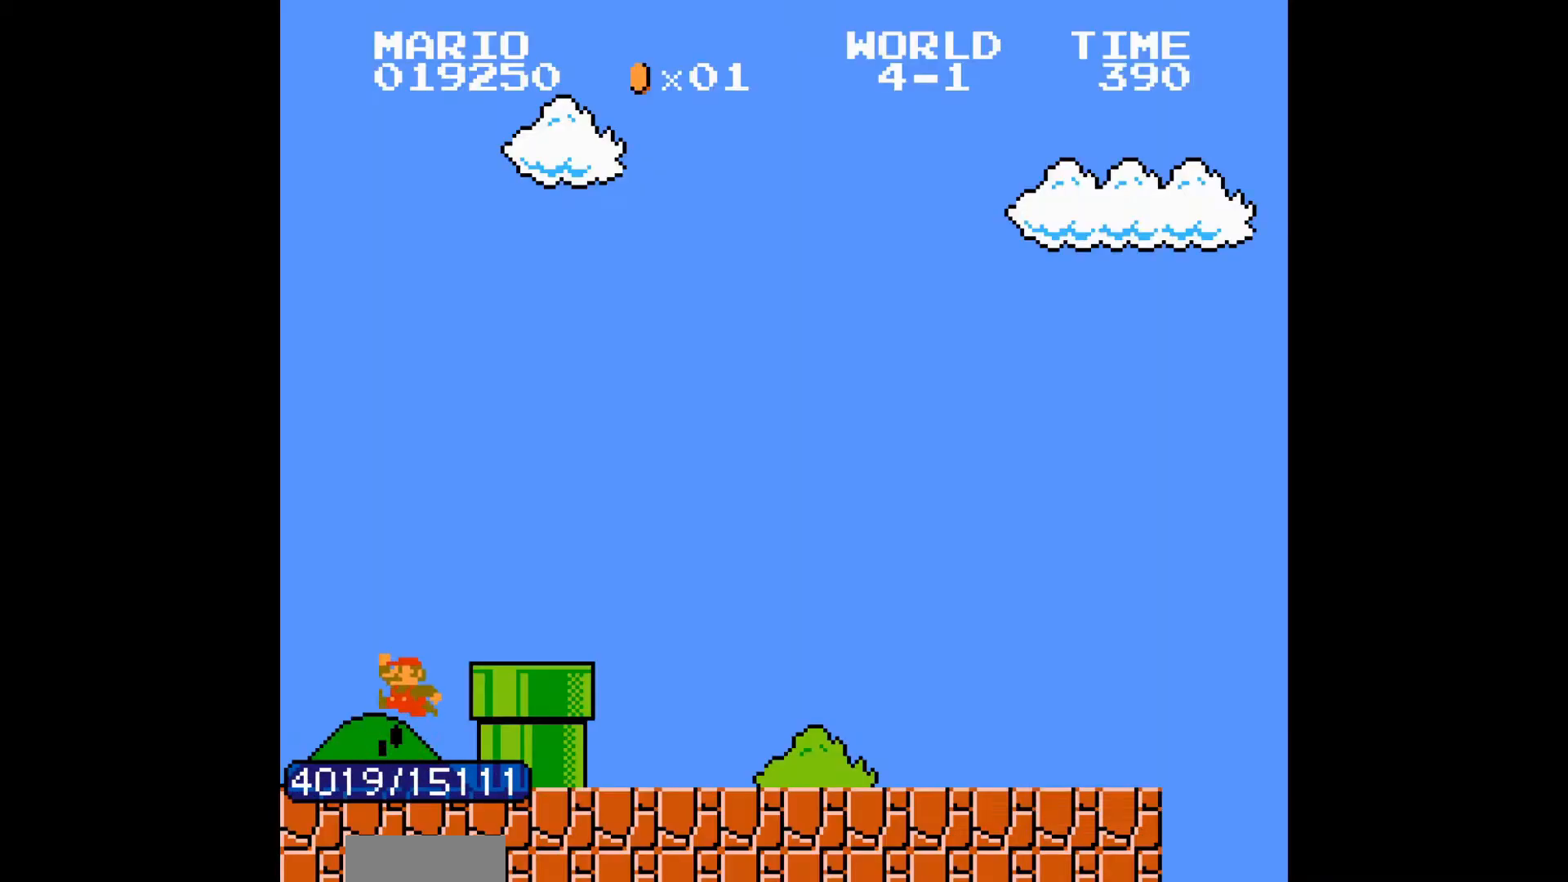
Gameplay with a controller (Nintendo layout); each line is a JSON object with the inputs held at the frame after it. "events" lists button and stick changes between this image and that frame as [ms after this image, input, new state], when the widget could be followed in between. Not read: L3 R3.
{"buttons": ["B", "DPAD_RIGHT"], "events": [[200, "DPAD_LEFT", "down"], [250, "DPAD_RIGHT", "up"], [283, "A", "down"], [283, "DPAD_LEFT", "up"], [283, "DPAD_RIGHT", "down"], [300, "A", "up"]]}
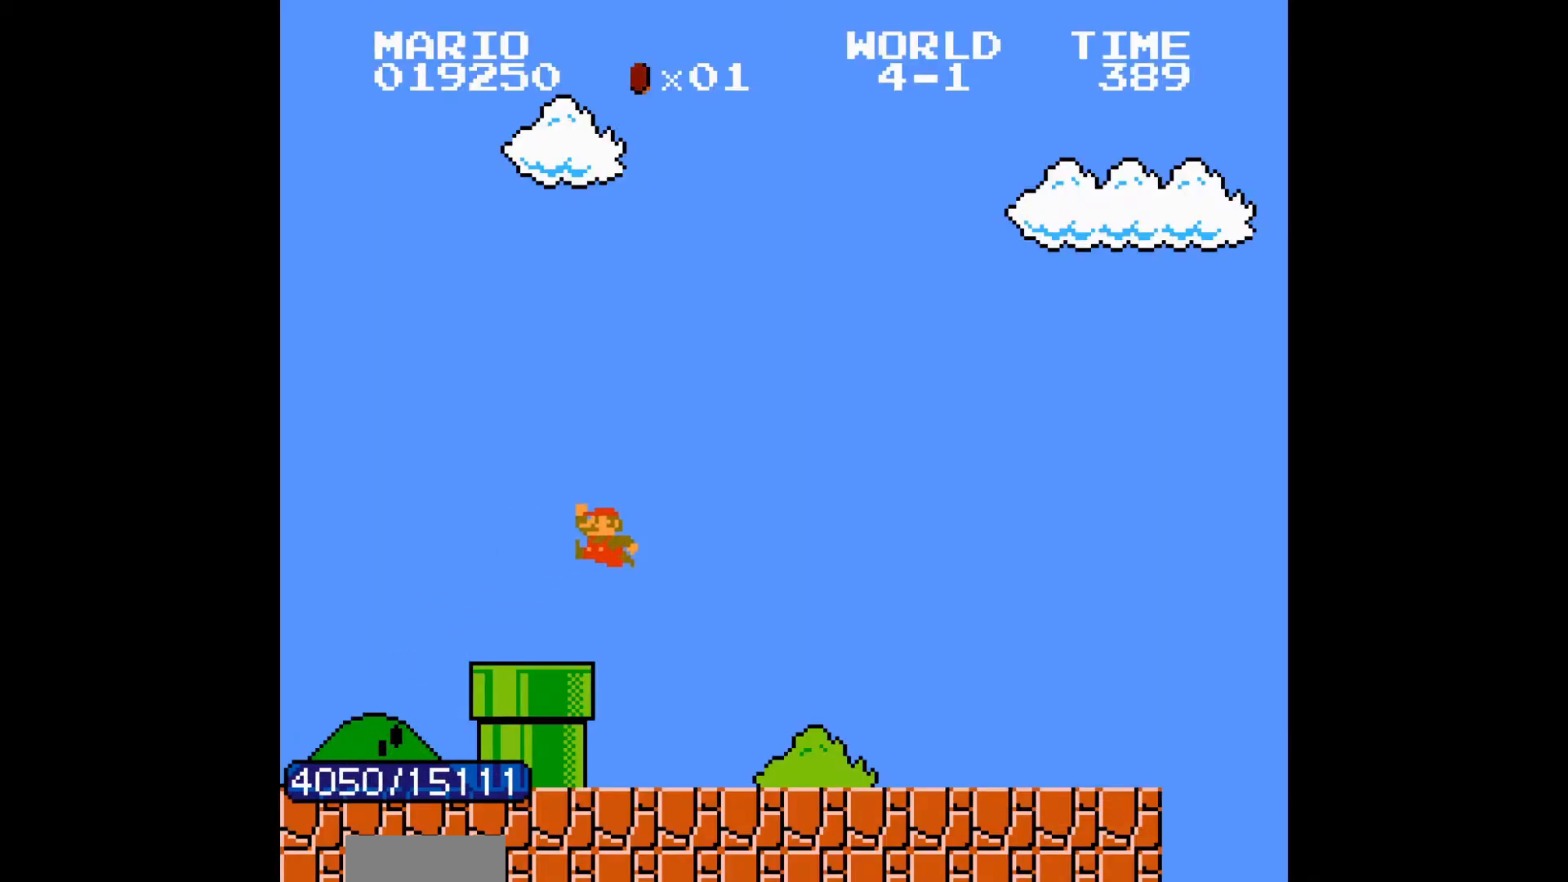
{"buttons": ["B", "DPAD_RIGHT"], "events": []}
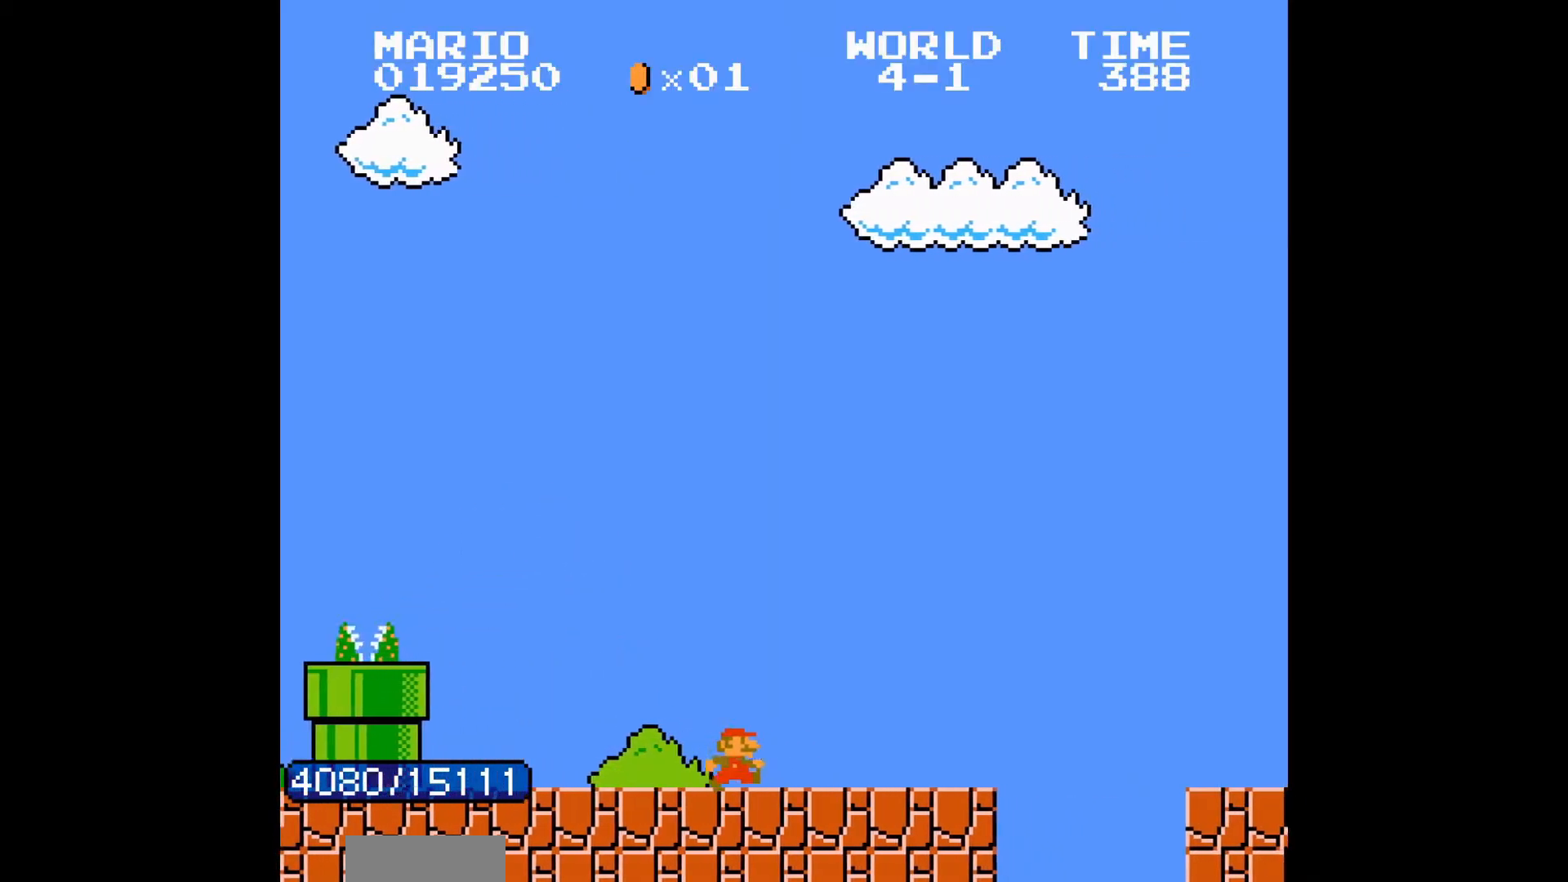
{"buttons": ["B", "DPAD_RIGHT"], "events": []}
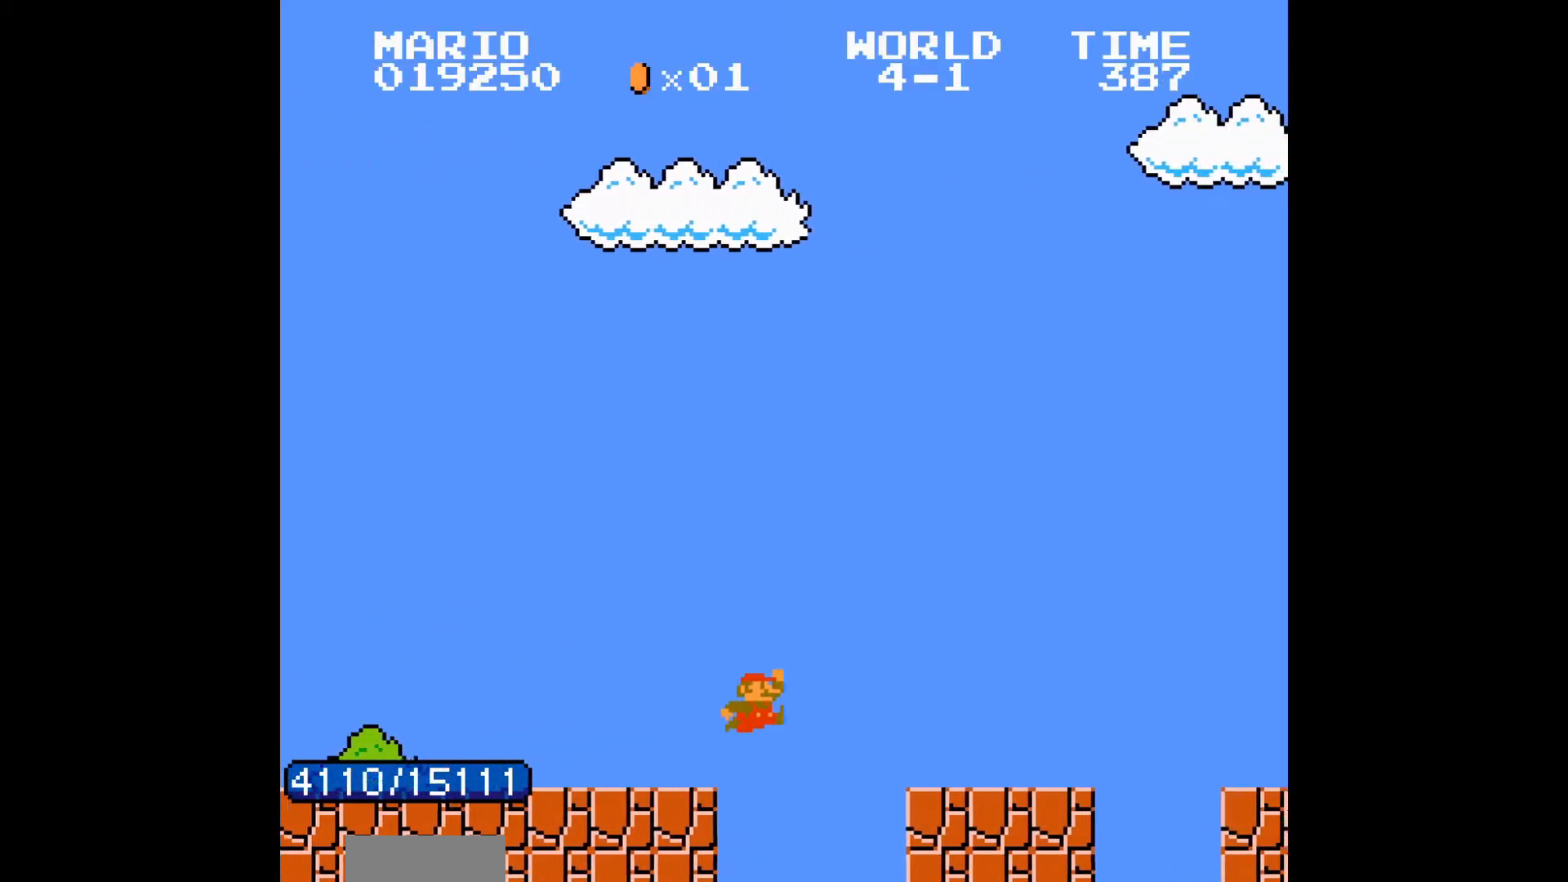
{"buttons": ["B", "DPAD_RIGHT"], "events": []}
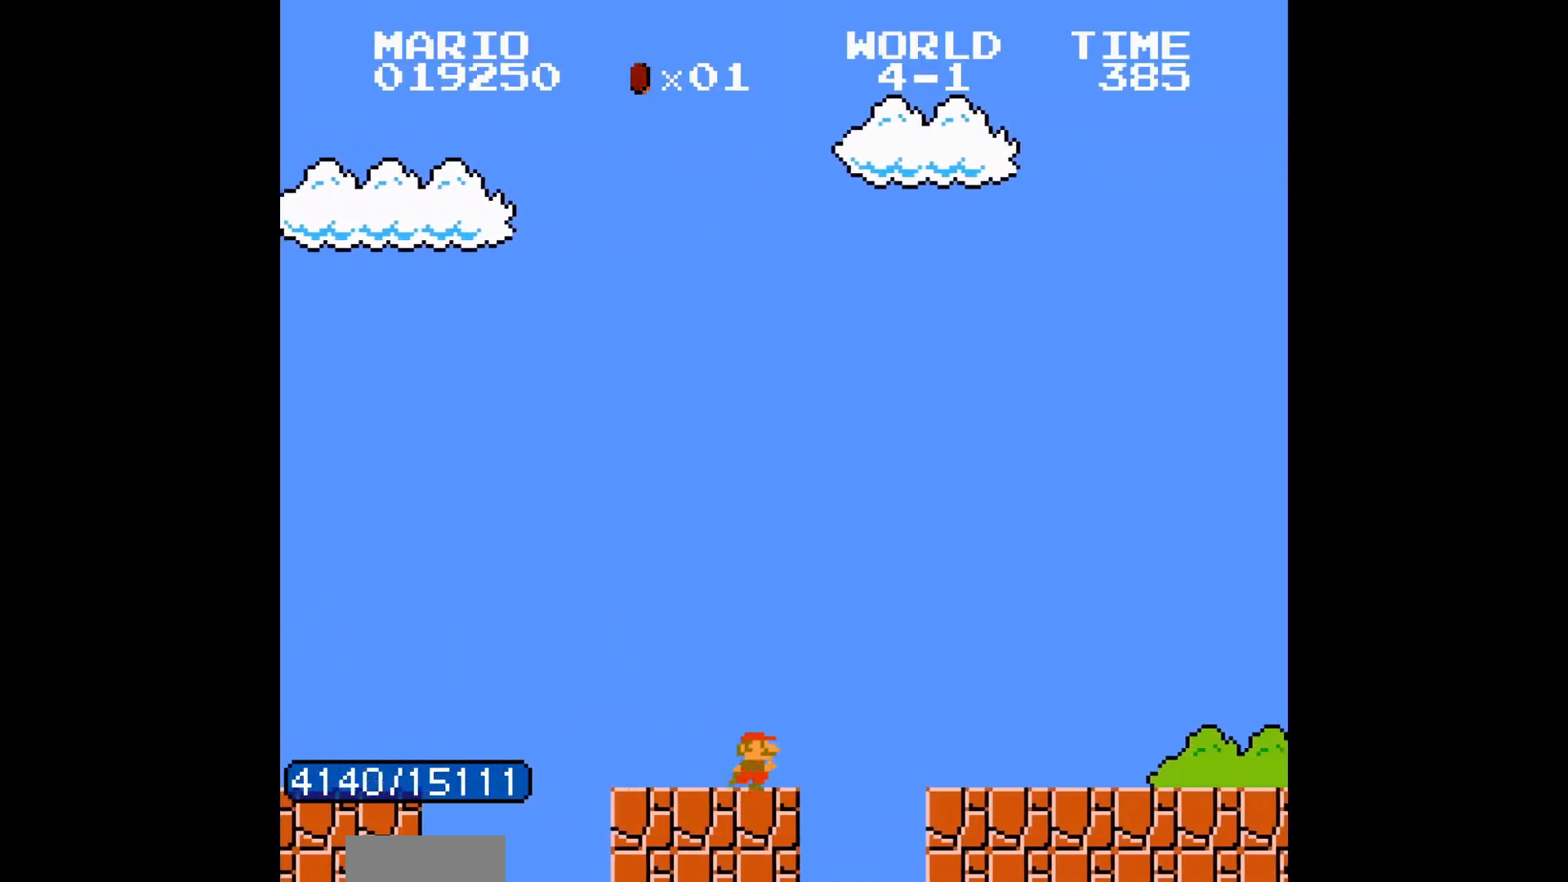
{"buttons": ["B", "DPAD_RIGHT"], "events": [[83, "A", "down"], [100, "A", "up"]]}
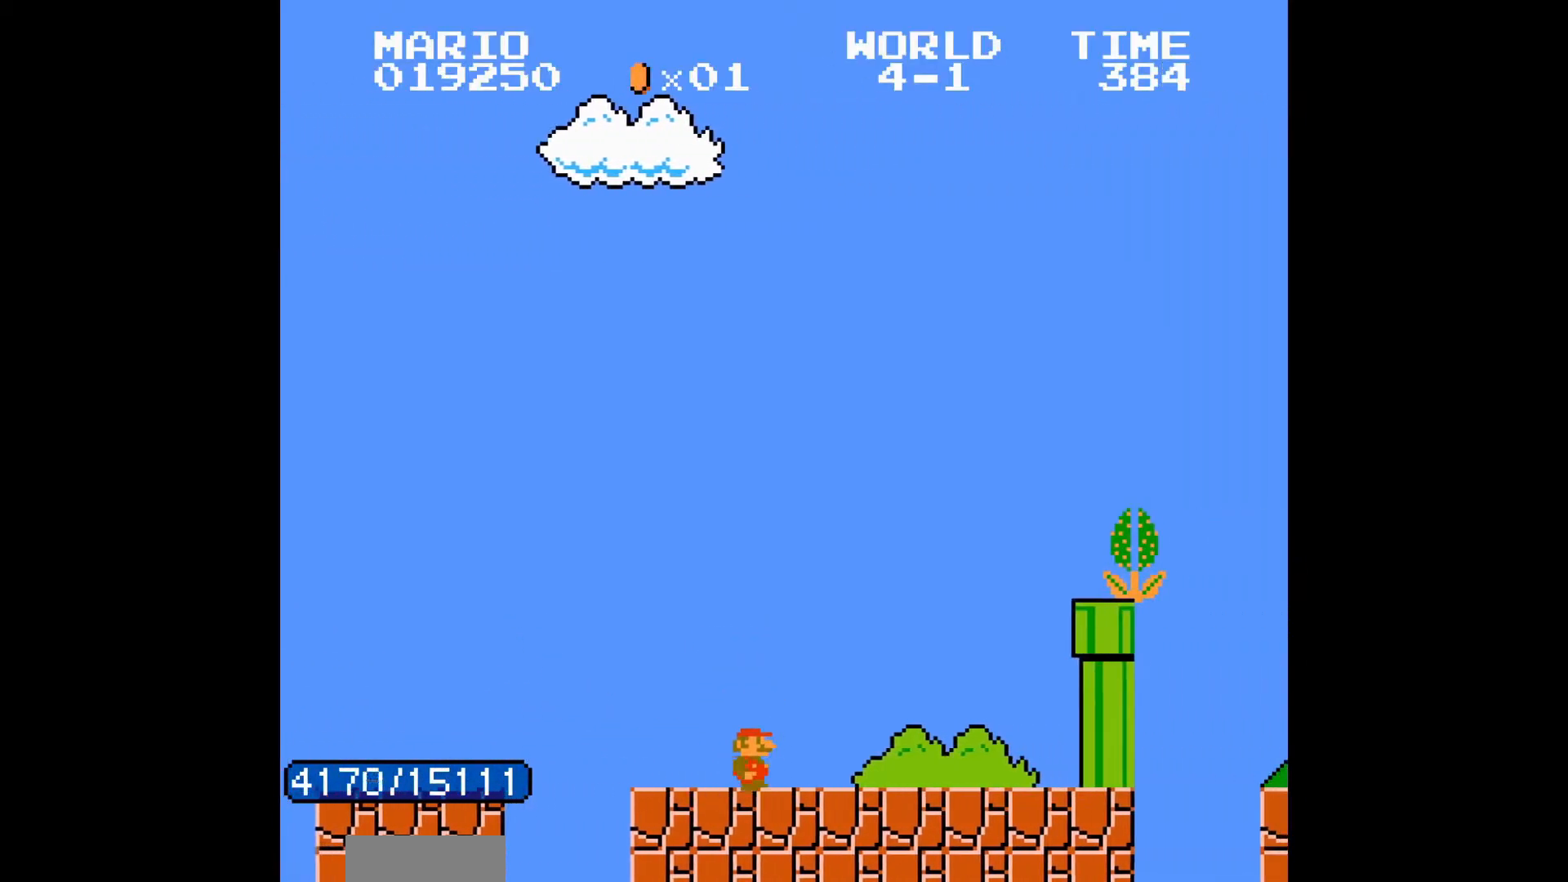
{"buttons": ["A", "B", "DPAD_RIGHT"], "events": [[300, "A", "down"]]}
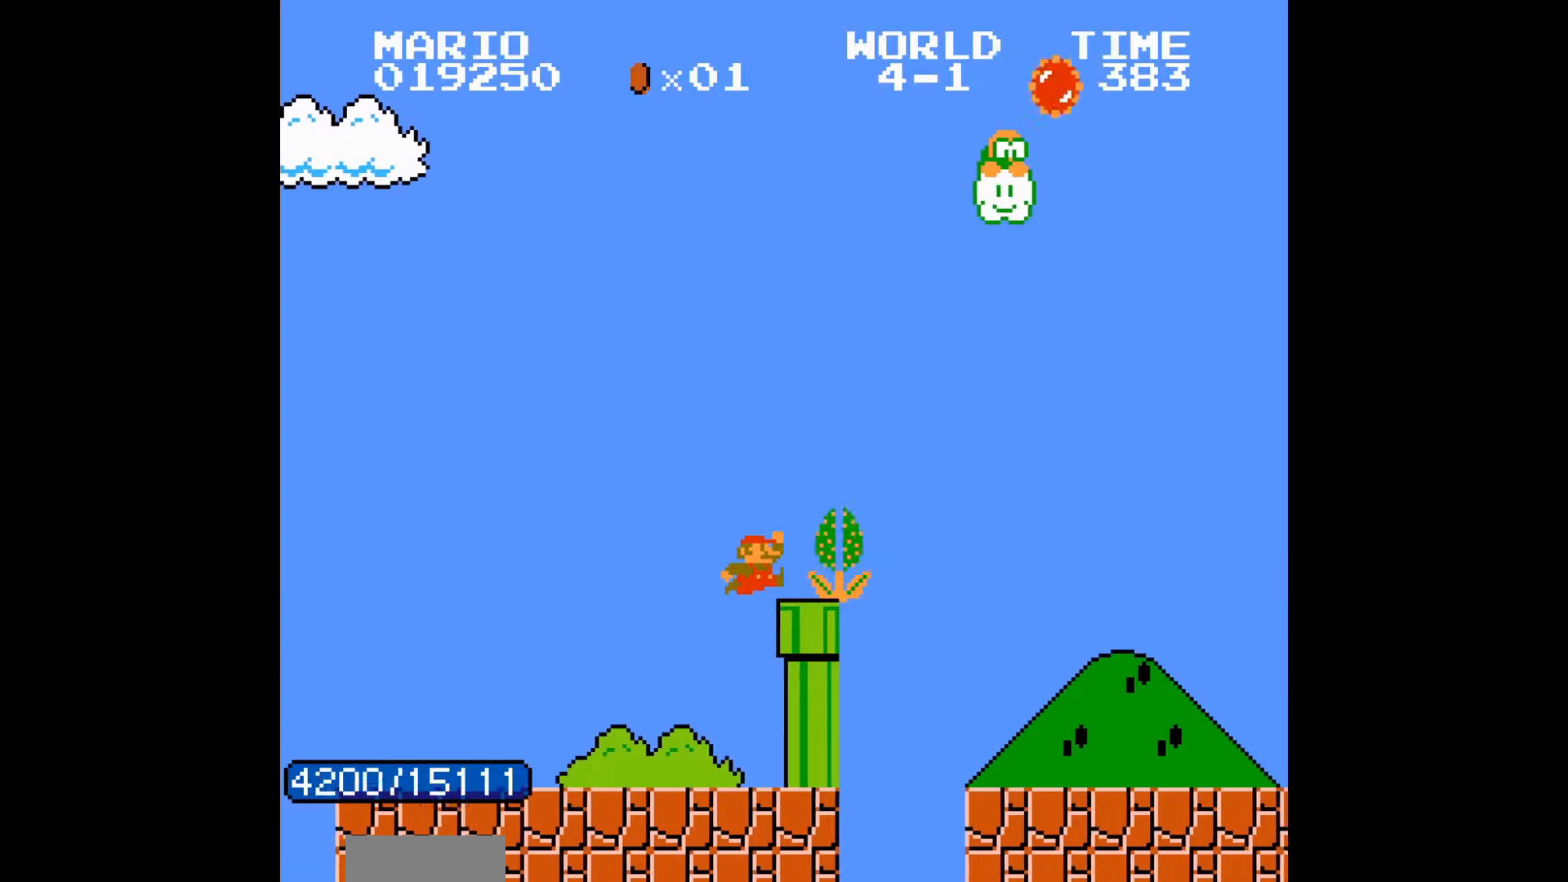
{"buttons": ["B", "DPAD_RIGHT"], "events": [[33, "A", "up"]]}
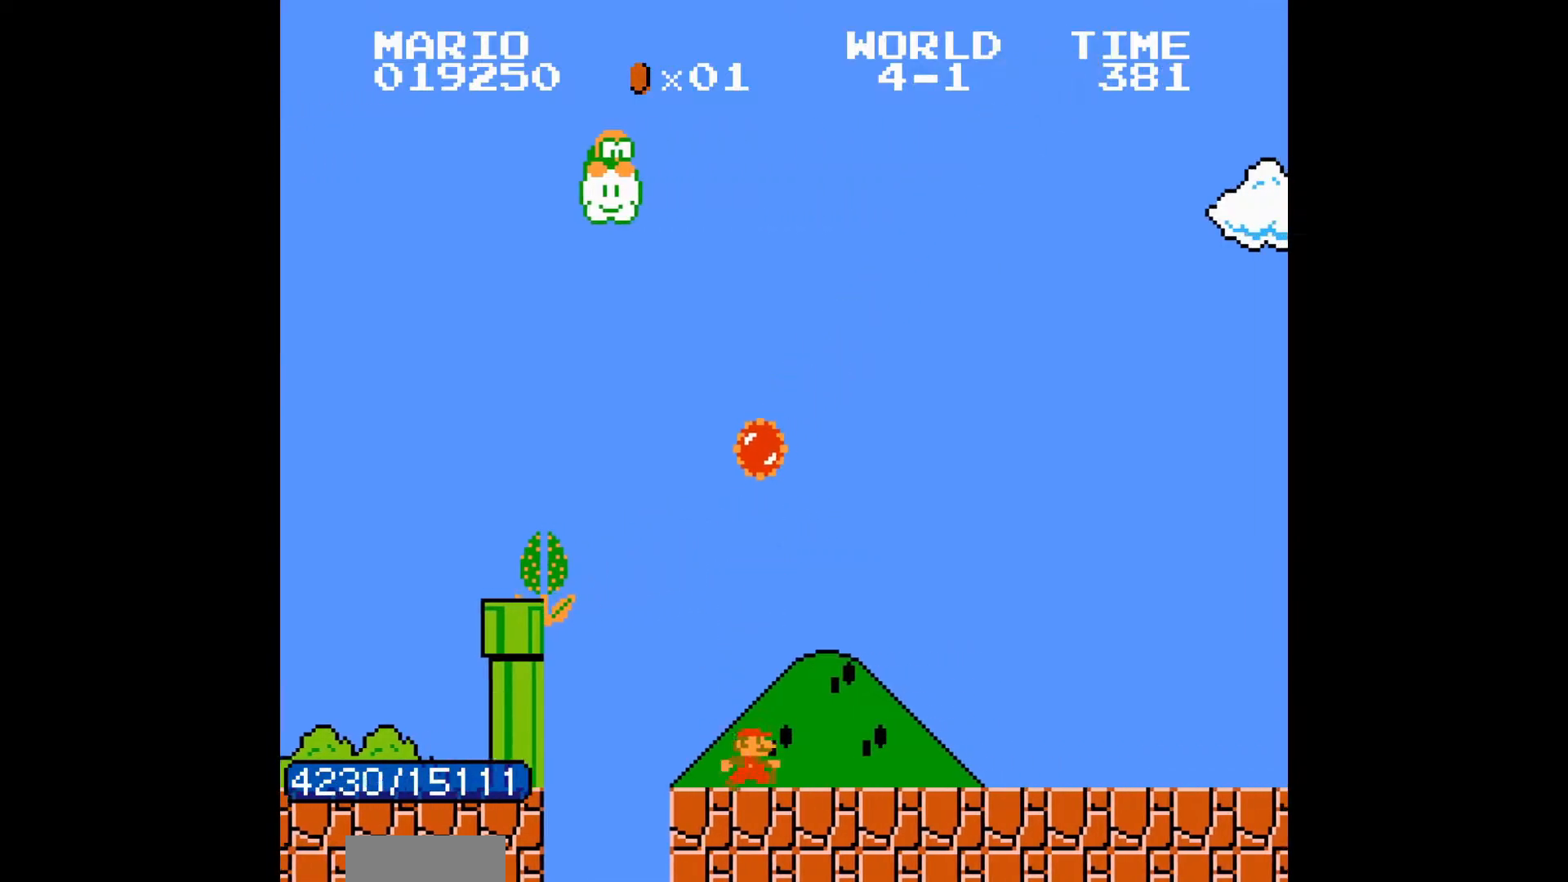
{"buttons": ["B", "DPAD_RIGHT"], "events": []}
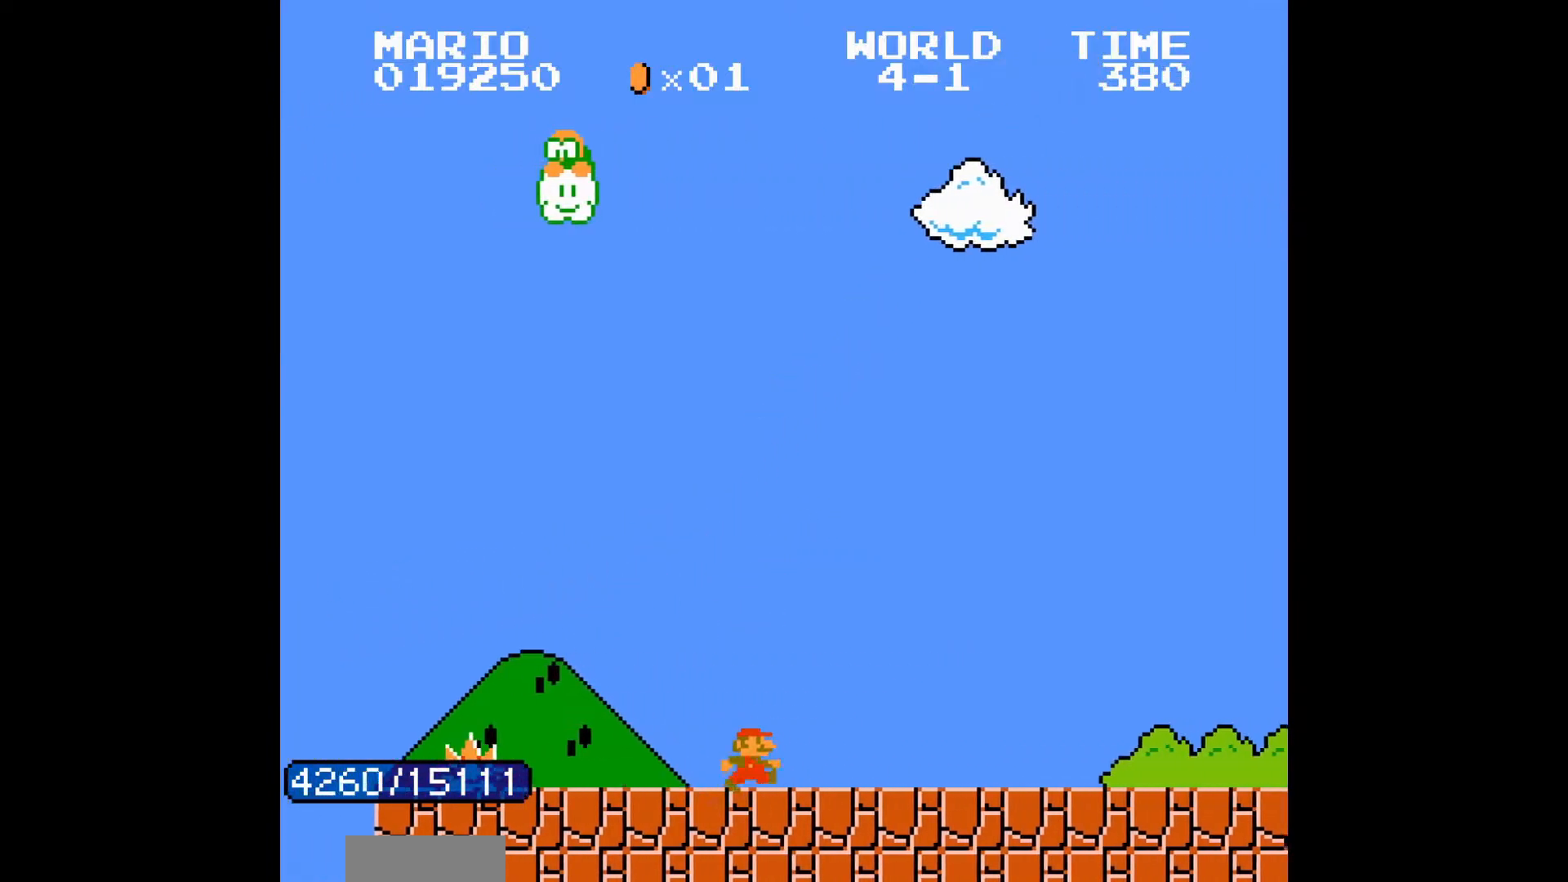
{"buttons": ["B", "DPAD_RIGHT"], "events": []}
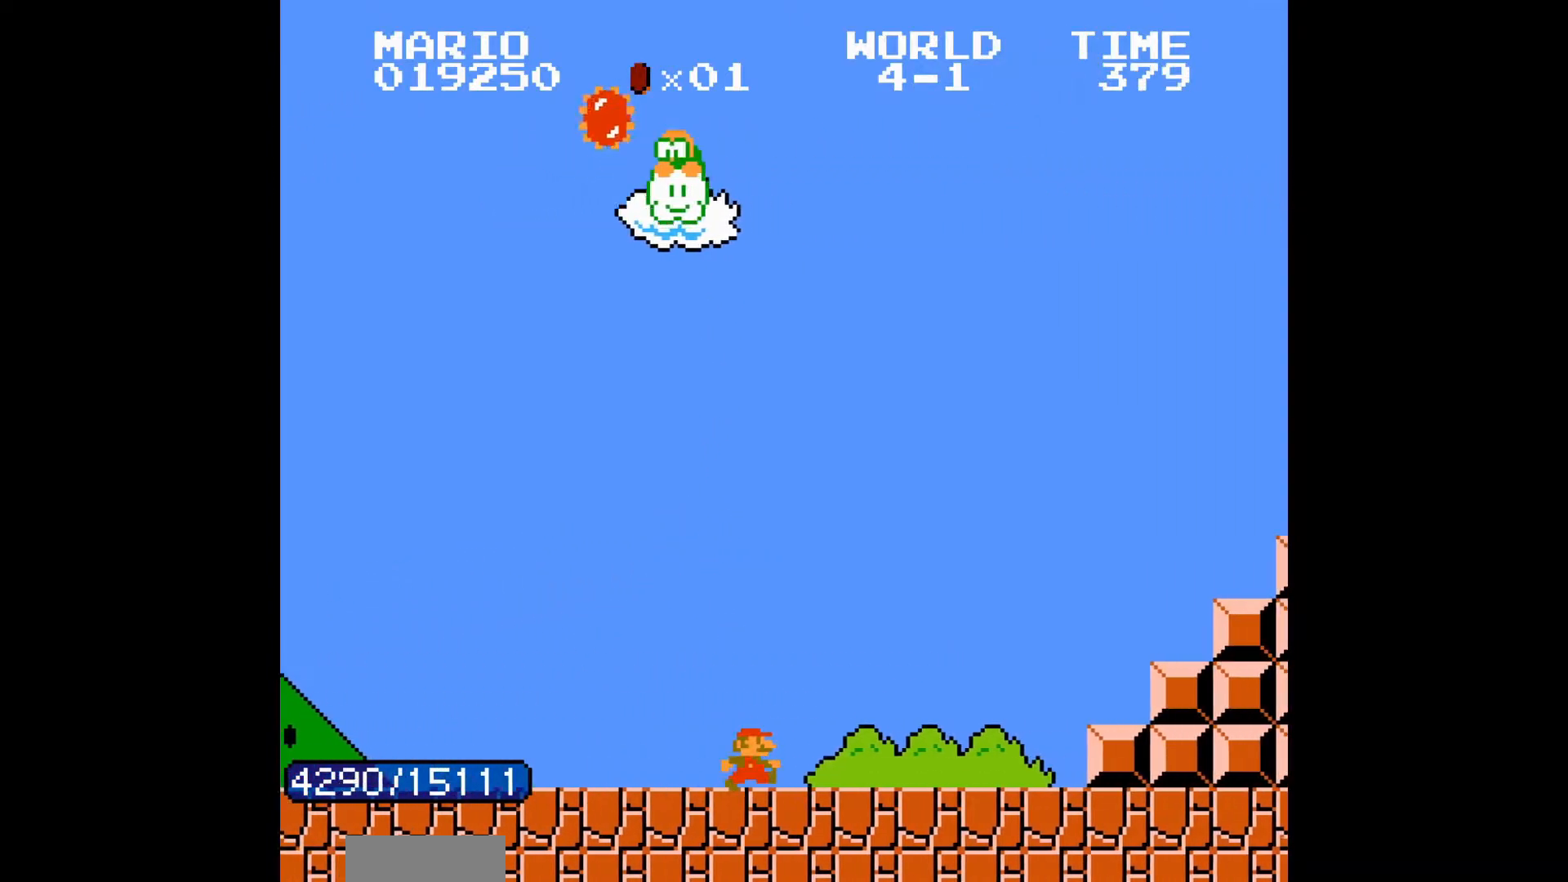
{"buttons": ["B", "DPAD_RIGHT"], "events": []}
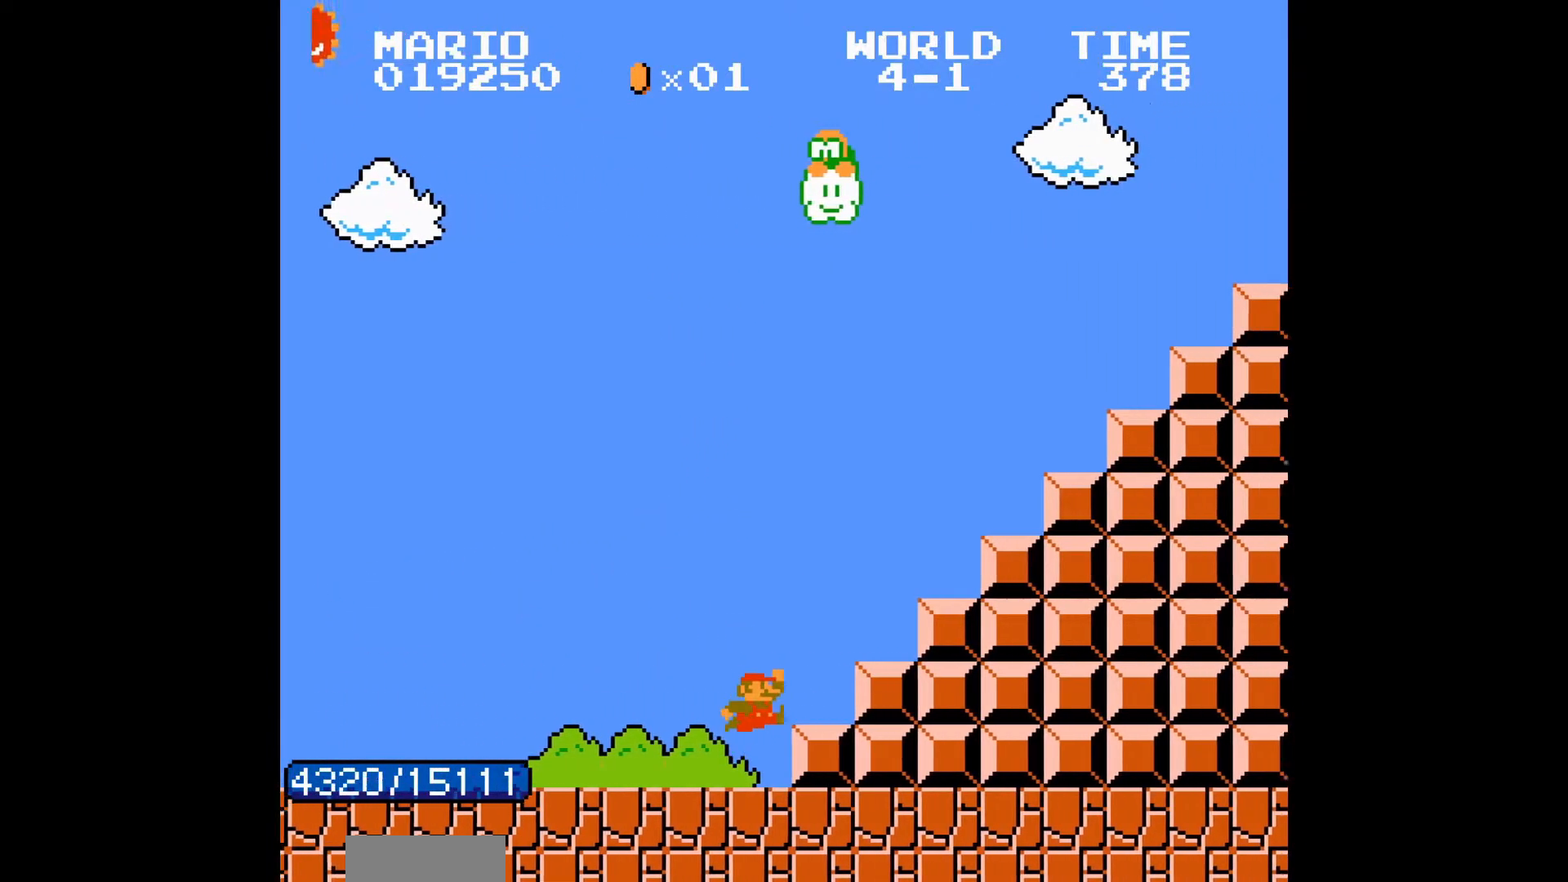
{"buttons": ["A", "B", "DPAD_RIGHT"], "events": [[217, "A", "down"], [233, "A", "up"], [383, "DPAD_LEFT", "down"], [400, "DPAD_LEFT", "up"], [417, "DPAD_RIGHT", "up"], [433, "A", "down"], [433, "DPAD_RIGHT", "down"]]}
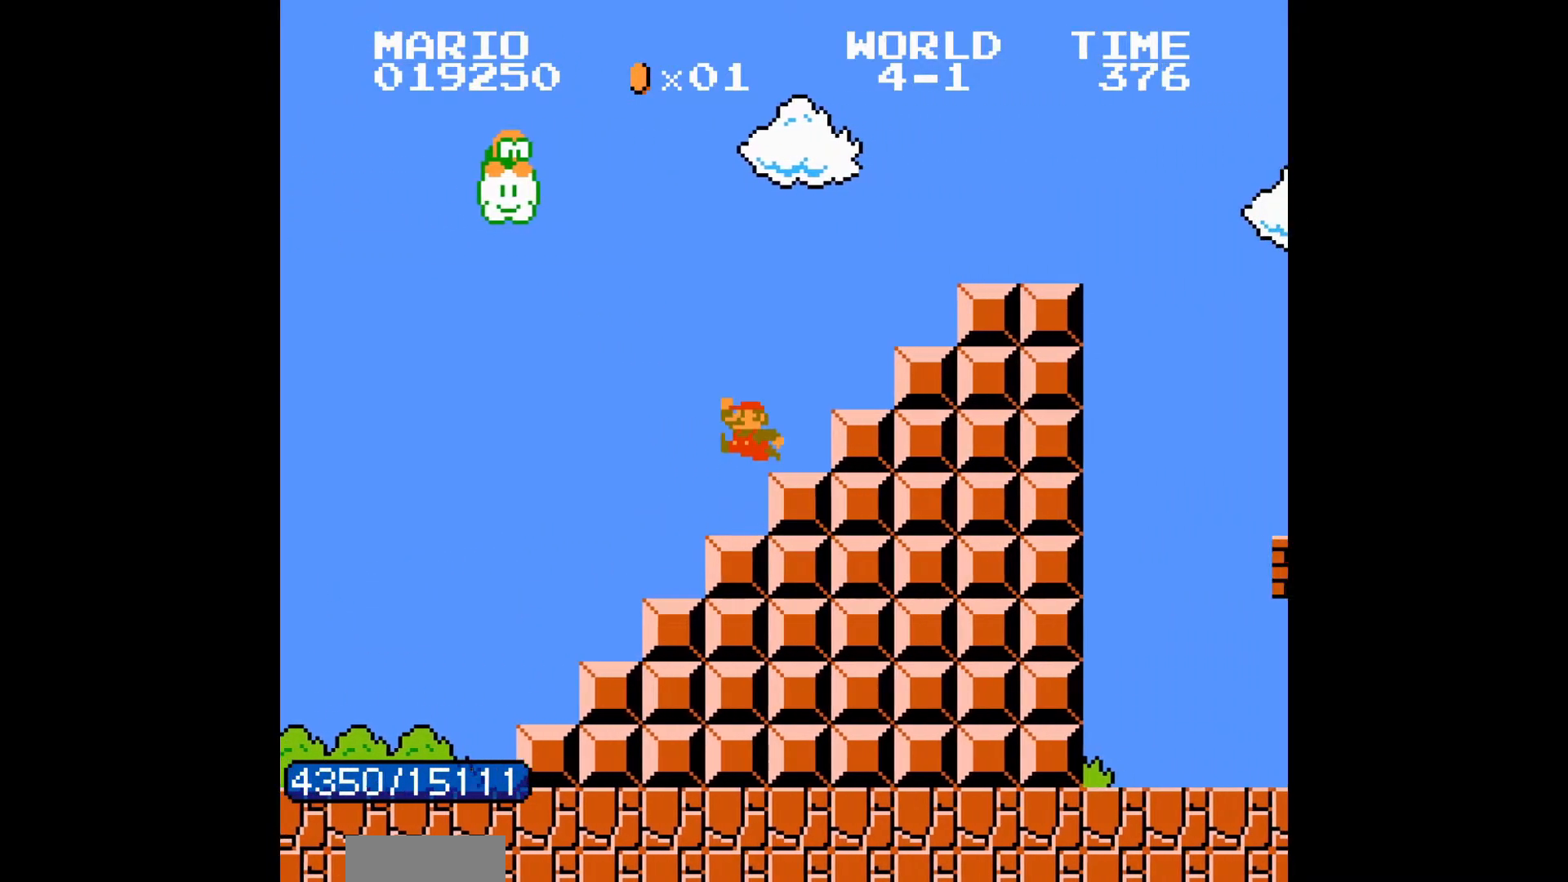
{"buttons": ["B"], "events": [[67, "A", "up"], [250, "DPAD_LEFT", "down"], [250, "DPAD_RIGHT", "up"], [450, "DPAD_LEFT", "up"]]}
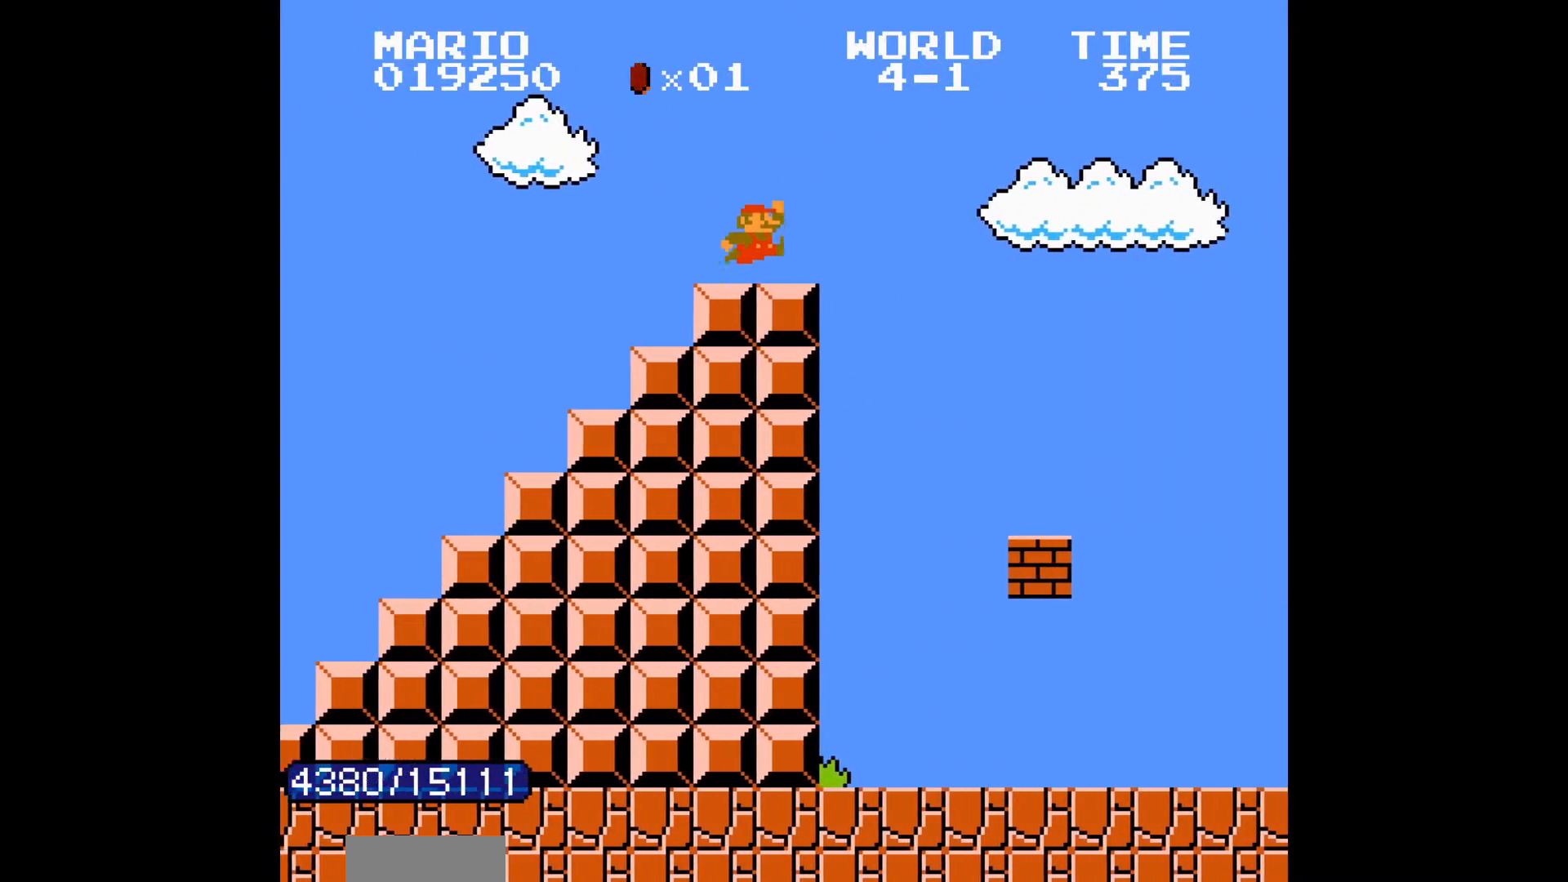
{"buttons": ["B", "DPAD_RIGHT"], "events": [[17, "DPAD_RIGHT", "down"], [67, "A", "down"], [133, "A", "up"]]}
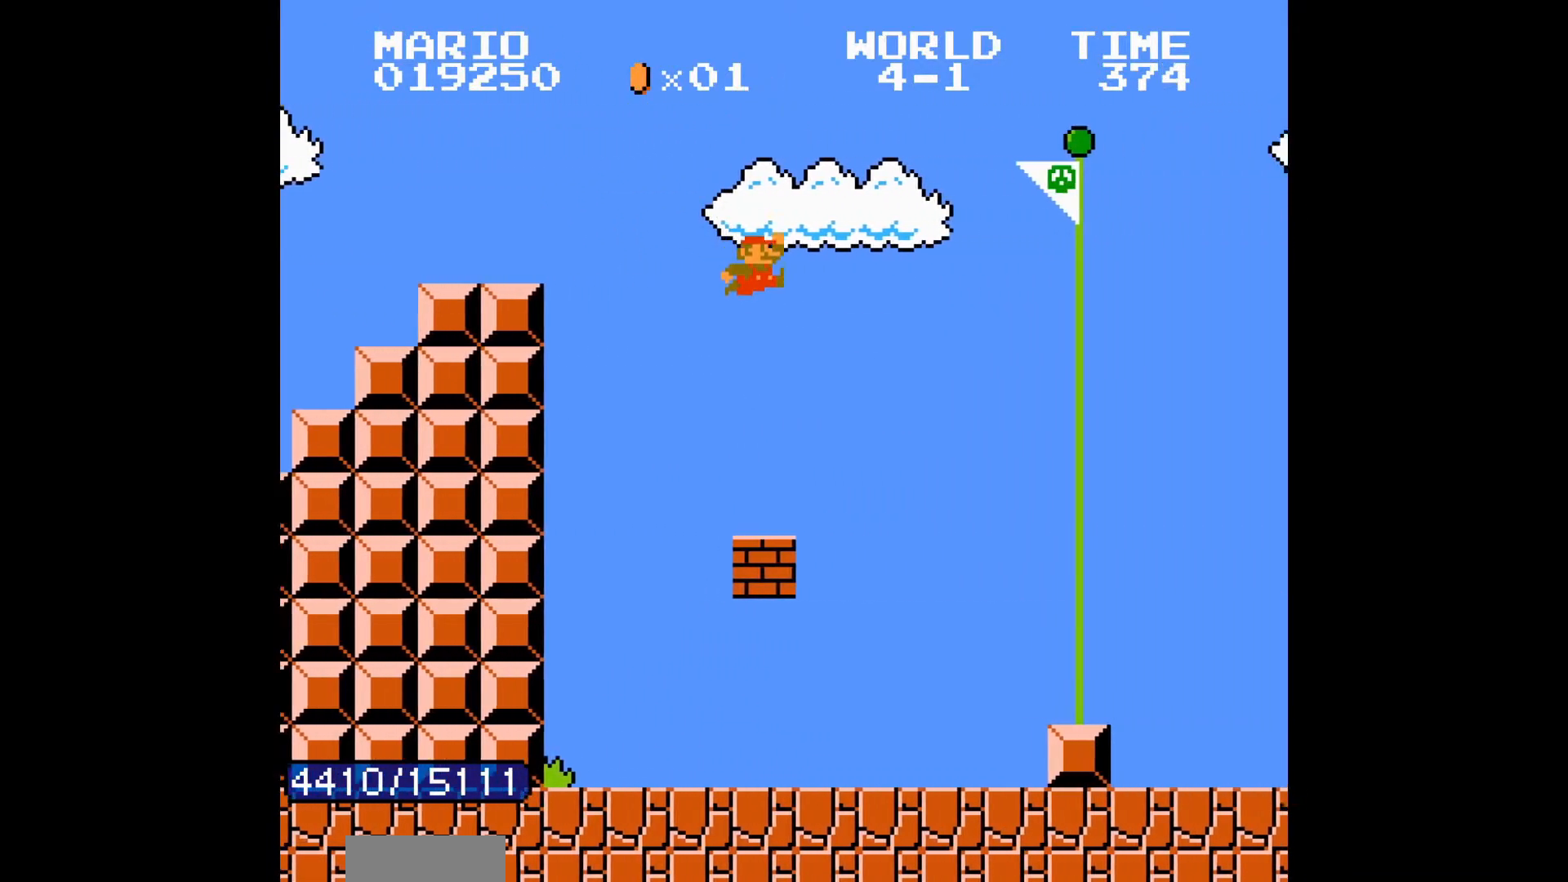
{"buttons": ["DPAD_LEFT"], "events": [[267, "B", "up"], [283, "DPAD_RIGHT", "up"], [483, "DPAD_LEFT", "down"]]}
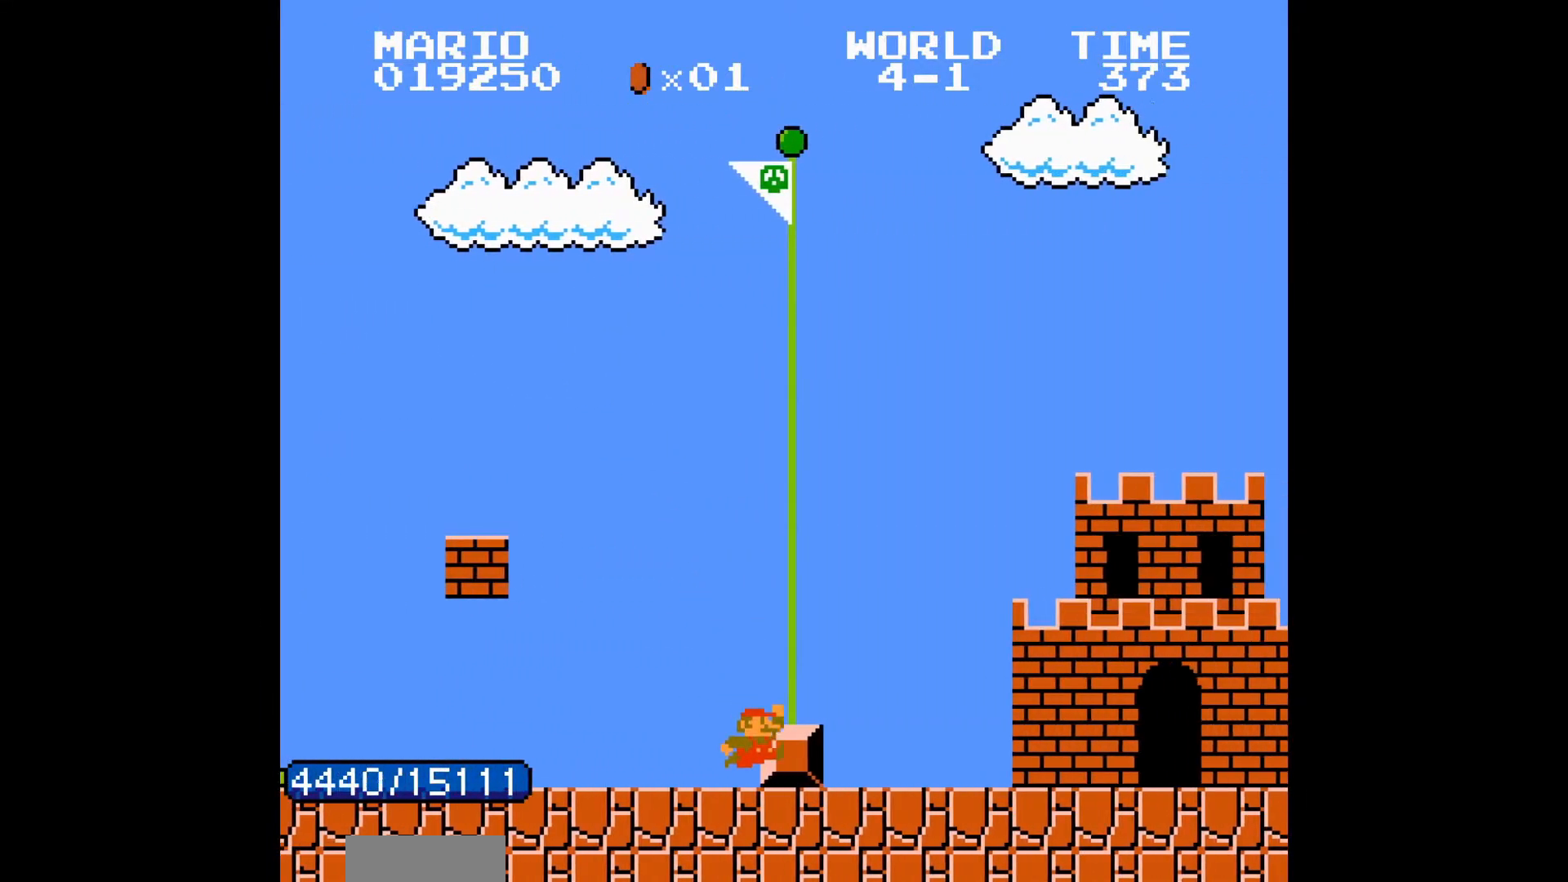
{"buttons": [], "events": [[17, "DPAD_RIGHT", "down"], [33, "A", "down"], [33, "DPAD_RIGHT", "up"], [50, "A", "up"], [50, "DPAD_LEFT", "up"], [67, "DPAD_RIGHT", "down"], [83, "DPAD_RIGHT", "up"]]}